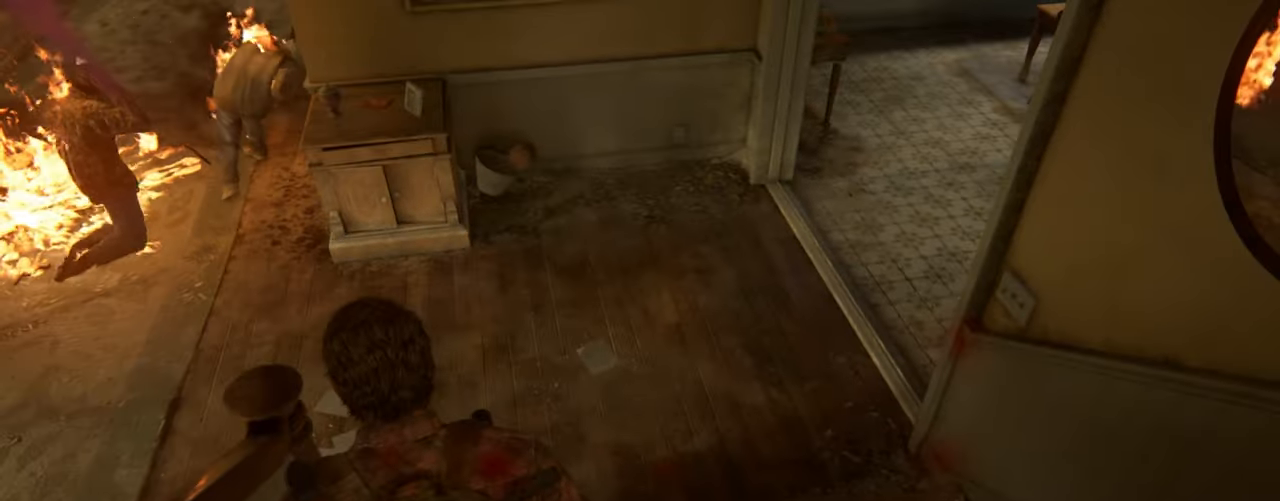
Gameplay with a controller (PlayStation layout); each line is a JSON object with the inputs held at the frame after it. "events" lists button and stick changes between this image and that frame as [ms after this image, input, new state], when the widget could be followed in between. Not read: HOME.
{"buttons": [], "left_stick": "down-right", "right_stick": "right", "events": [[250, "left_stick", "down-right"], [317, "right_stick", "right"]]}
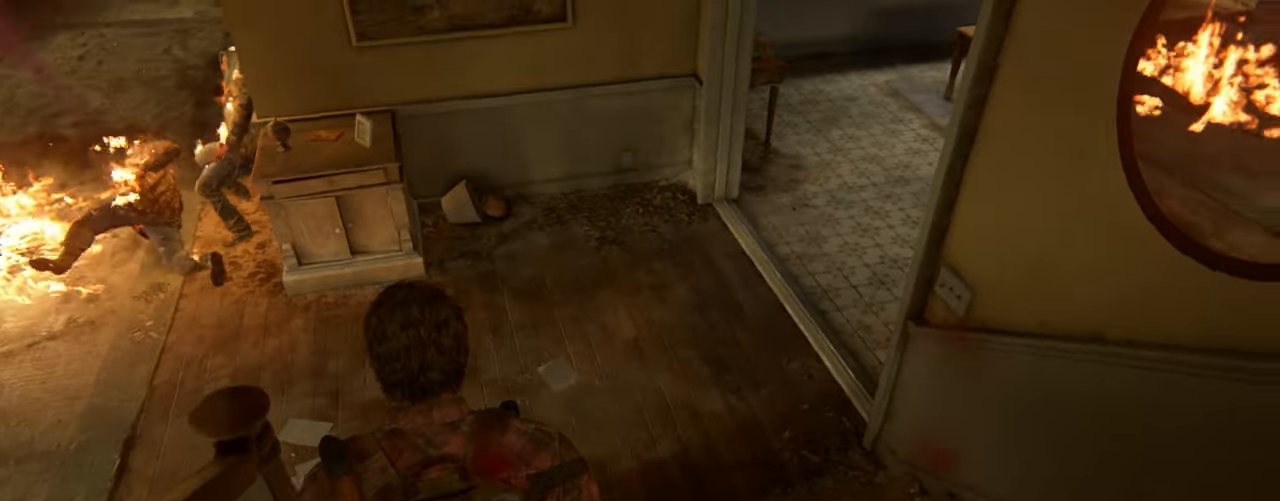
{"buttons": [], "left_stick": "down", "right_stick": "down", "events": [[84, "right_stick", "up-right"], [217, "right_stick", "up"], [384, "right_stick", "down"], [467, "left_stick", "down"]]}
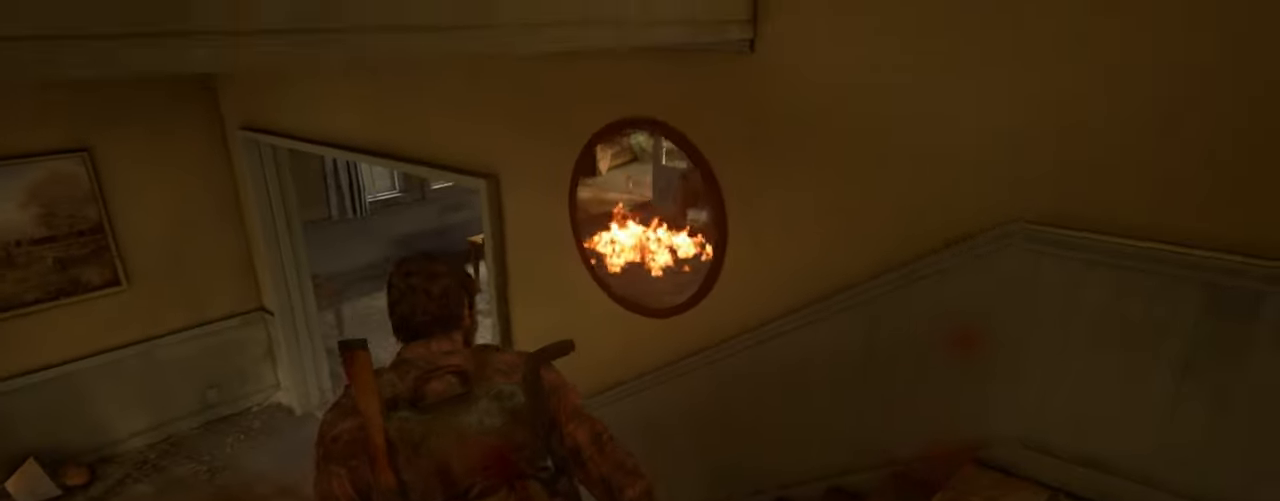
{"buttons": [], "left_stick": "down-left", "right_stick": "center", "events": [[34, "right_stick", "down-left"], [234, "right_stick", "center"], [434, "left_stick", "down-left"]]}
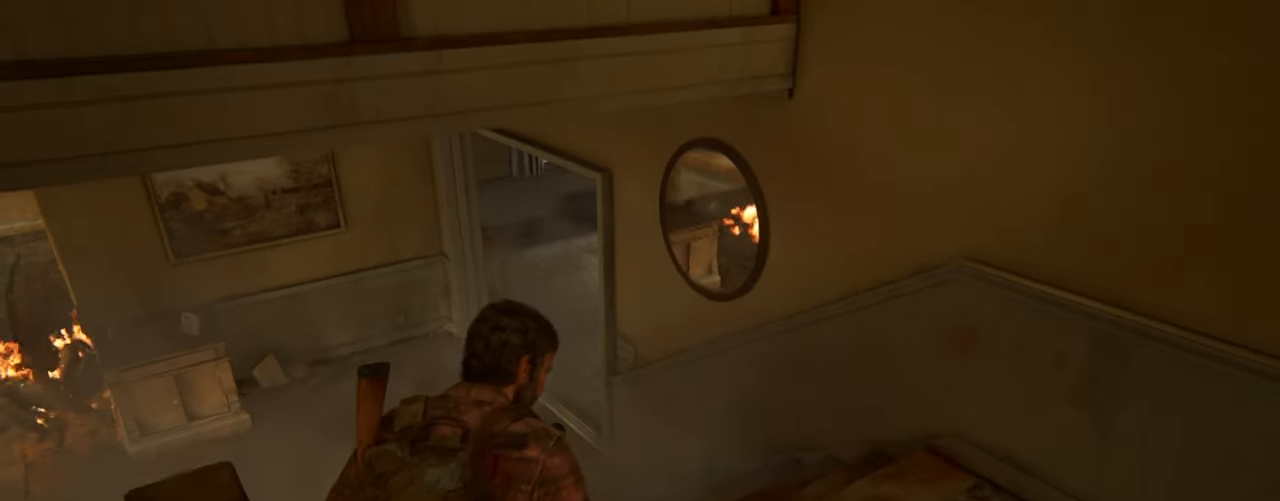
{"buttons": [], "left_stick": "up-right", "right_stick": "center", "events": [[150, "right_stick", "down"], [350, "right_stick", "center"], [450, "left_stick", "up-right"]]}
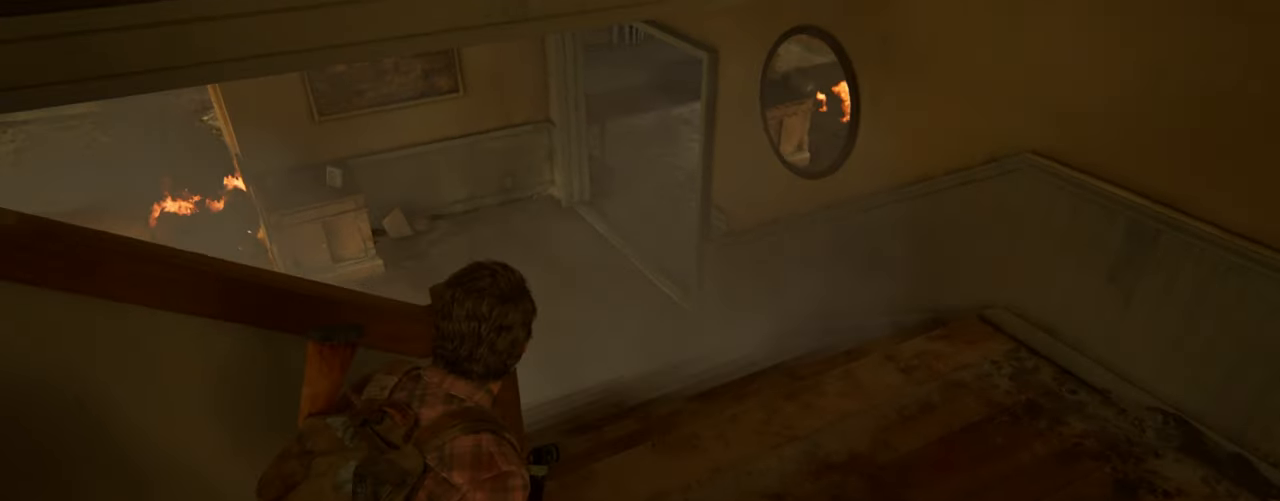
{"buttons": ["START"], "left_stick": "center", "right_stick": "center", "events": [[300, "left_stick", "center"], [400, "START", "down"]]}
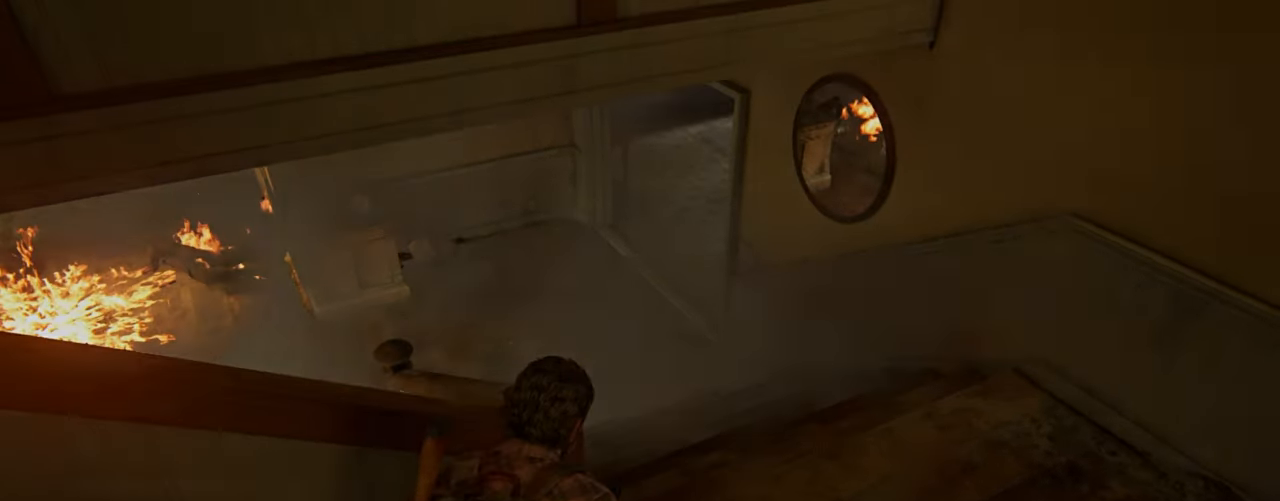
{"buttons": [], "left_stick": "center", "right_stick": "center", "events": [[50, "START", "up"], [234, "DPAD_UP", "down"], [317, "DPAD_UP", "up"], [384, "DPAD_UP", "down"], [500, "DPAD_UP", "up"]]}
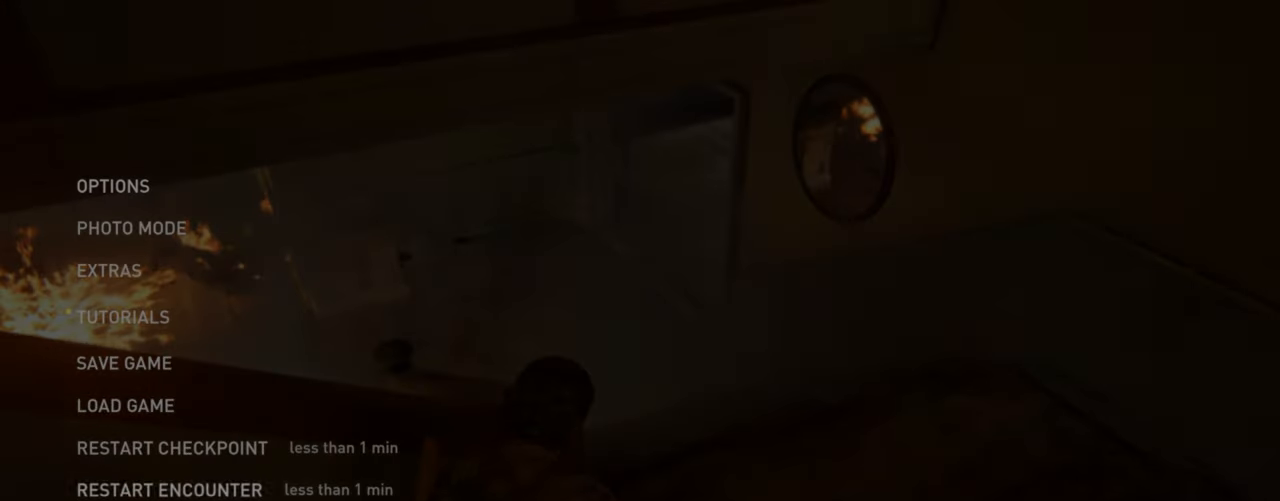
{"buttons": [], "left_stick": "center", "right_stick": "center", "events": [[34, "CROSS", "down"], [184, "CROSS", "up"]]}
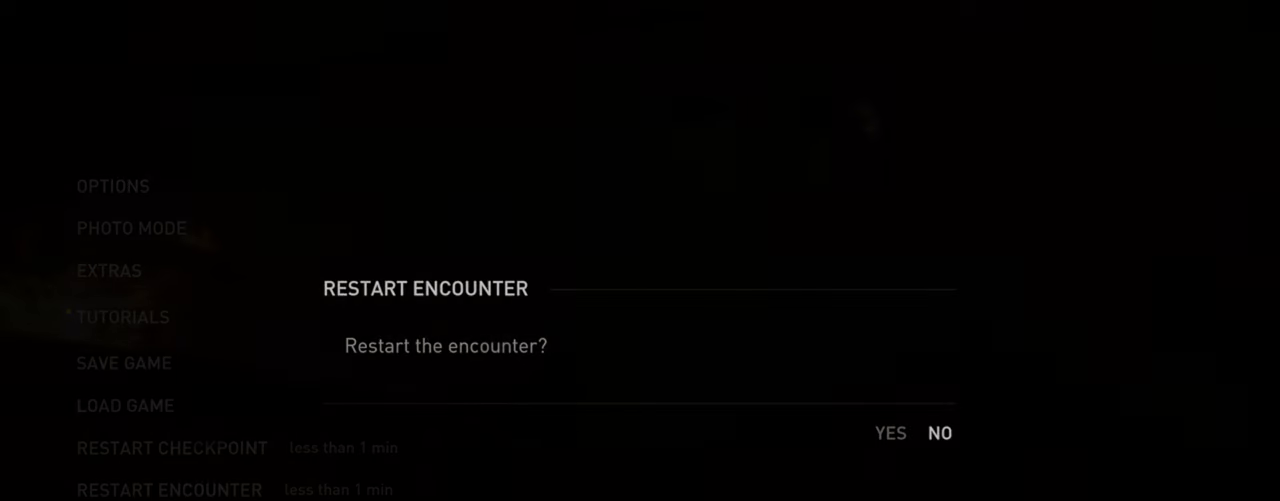
{"buttons": [], "left_stick": "center", "right_stick": "center", "events": [[117, "DPAD_LEFT", "down"], [250, "DPAD_LEFT", "up"], [267, "CROSS", "down"], [433, "CROSS", "up"]]}
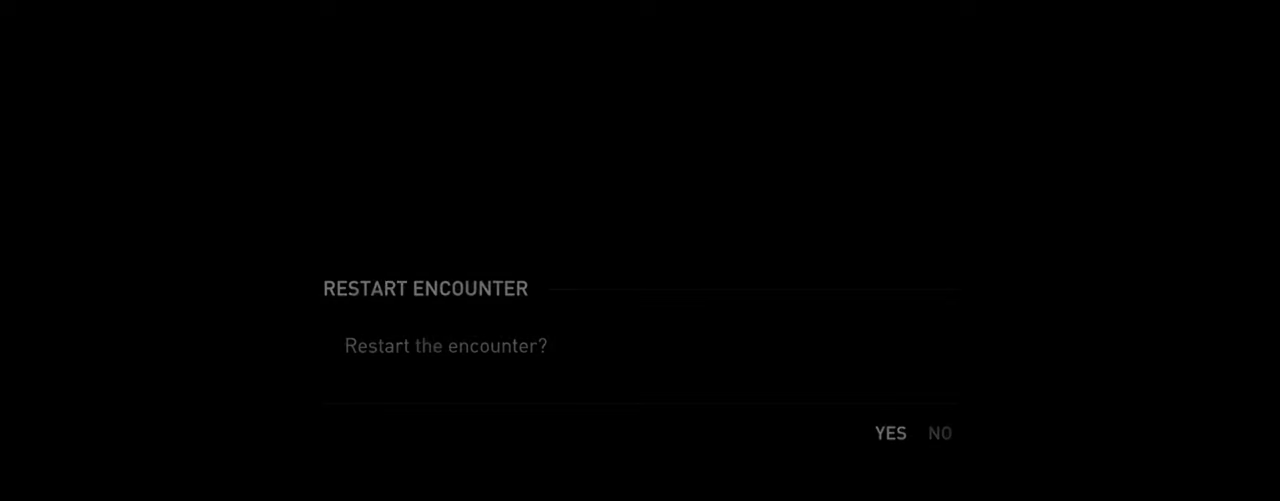
{"buttons": [], "left_stick": "center", "right_stick": "center", "events": []}
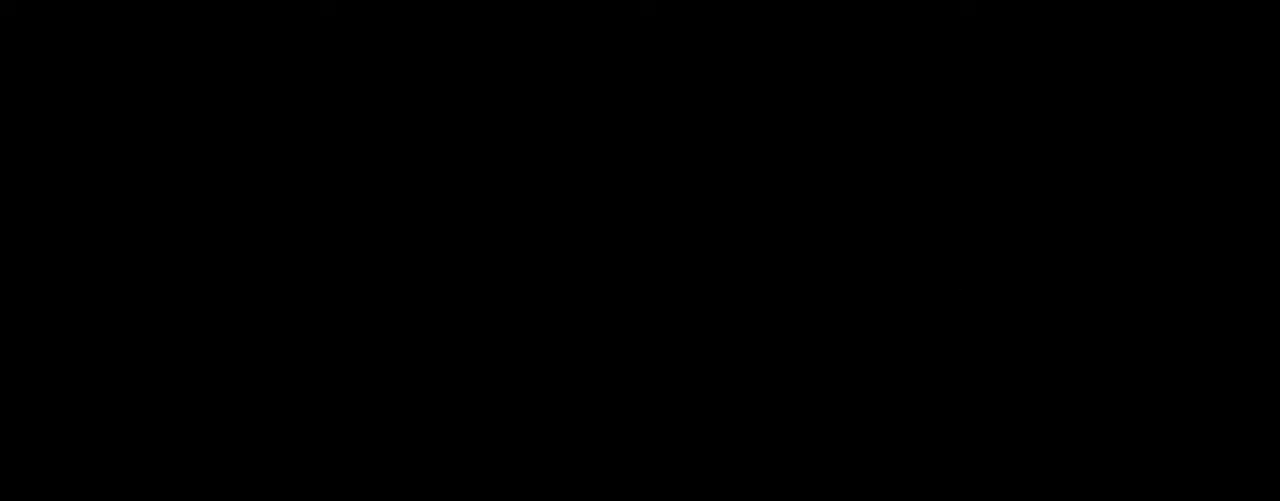
{"buttons": [], "left_stick": "center", "right_stick": "center", "events": []}
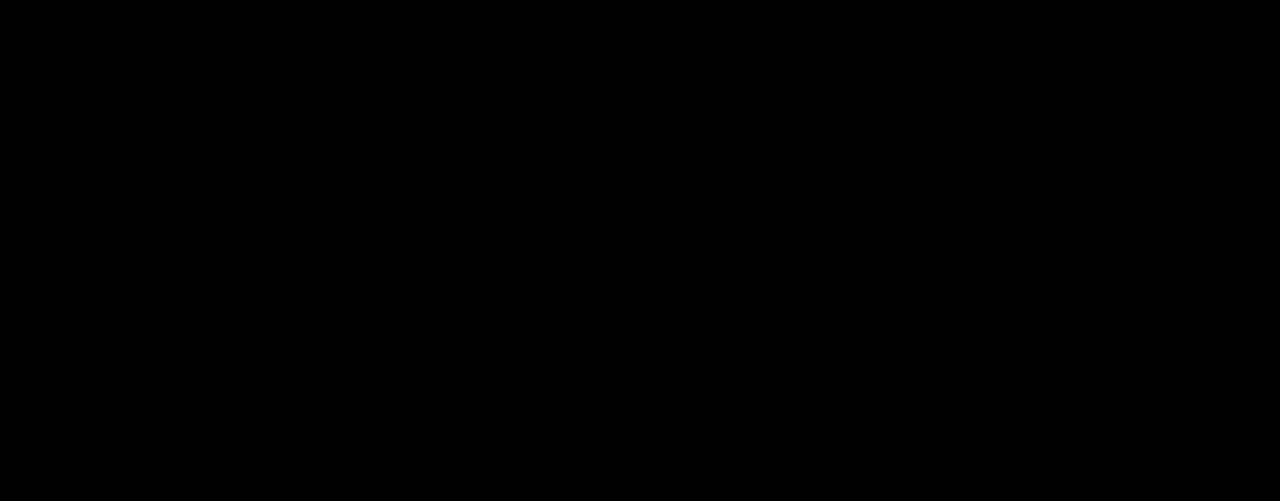
{"buttons": [], "left_stick": "center", "right_stick": "center", "events": []}
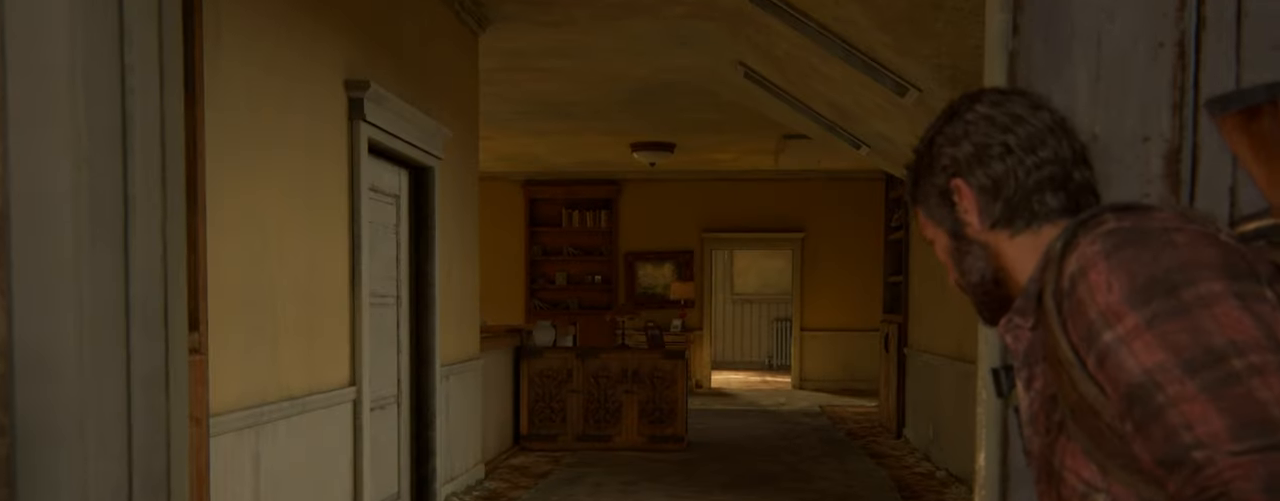
{"buttons": [], "left_stick": "center", "right_stick": "center", "events": []}
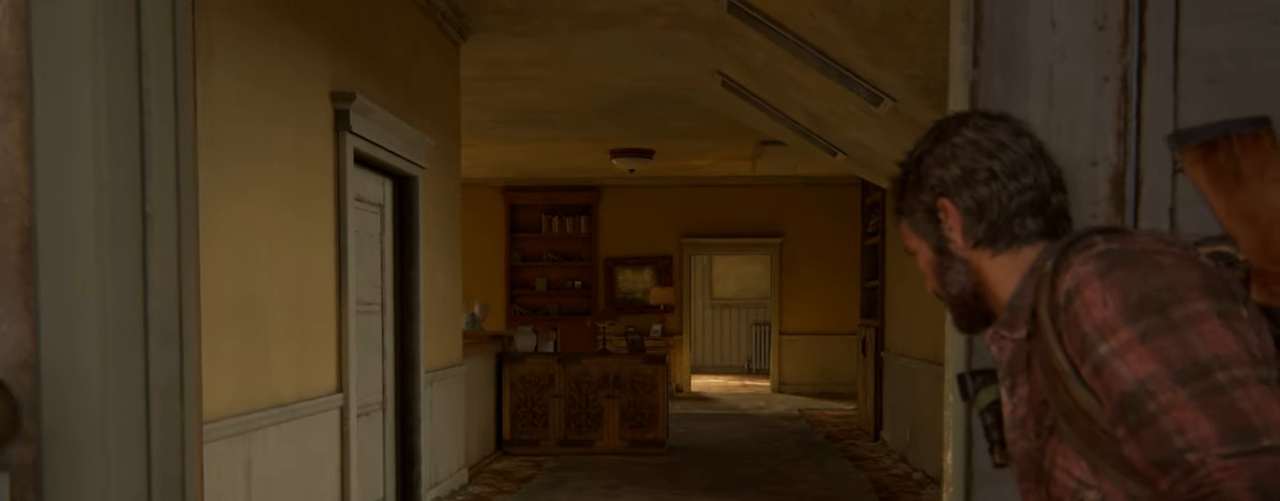
{"buttons": ["L1"], "left_stick": "up", "right_stick": "center", "events": [[133, "left_stick", "up"], [350, "L1", "down"]]}
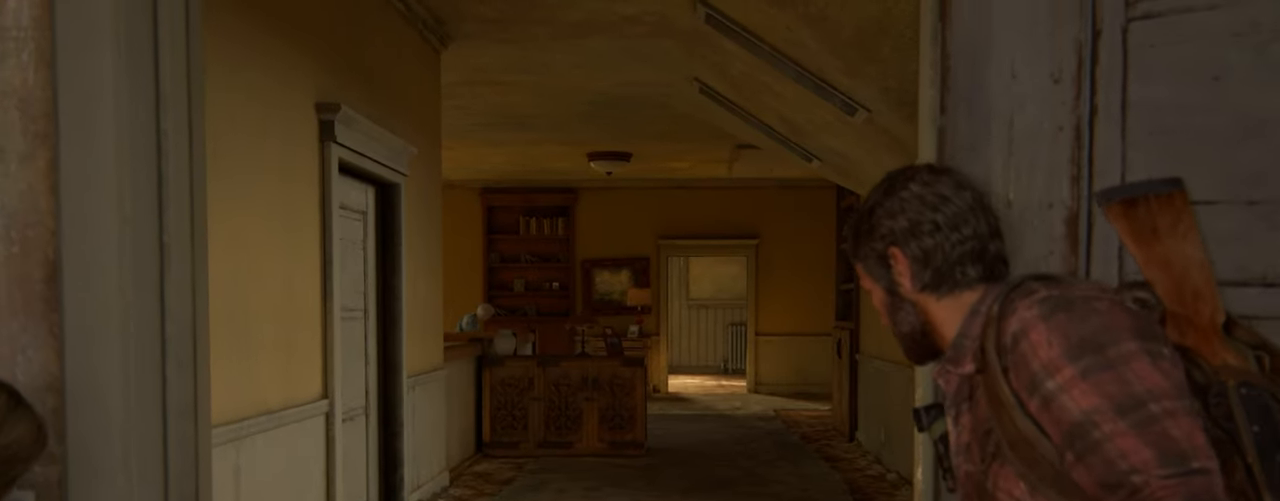
{"buttons": ["L1"], "left_stick": "up", "right_stick": "center", "events": []}
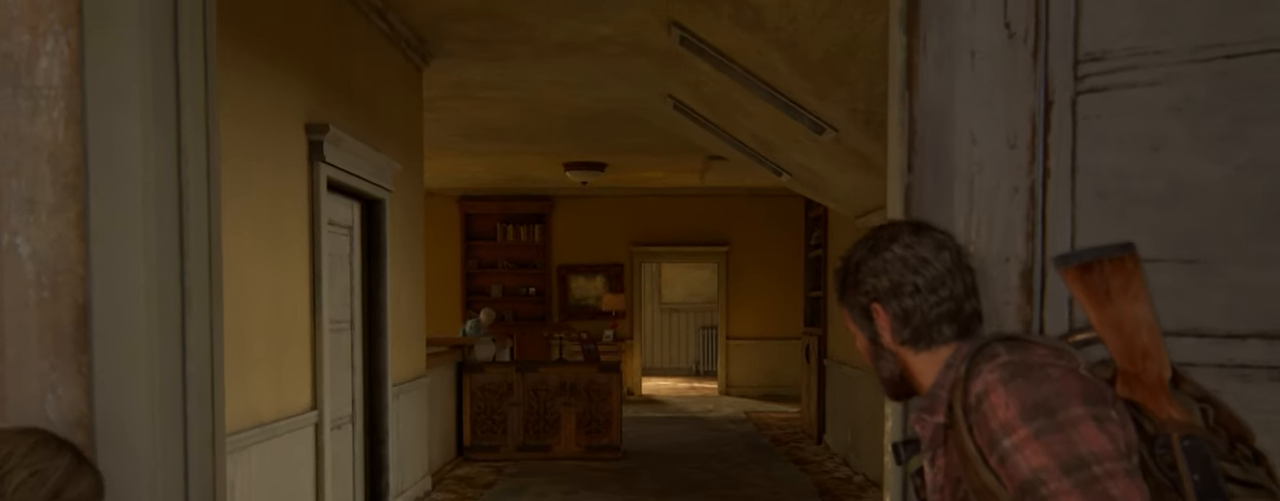
{"buttons": ["L1"], "left_stick": "up", "right_stick": "center", "events": []}
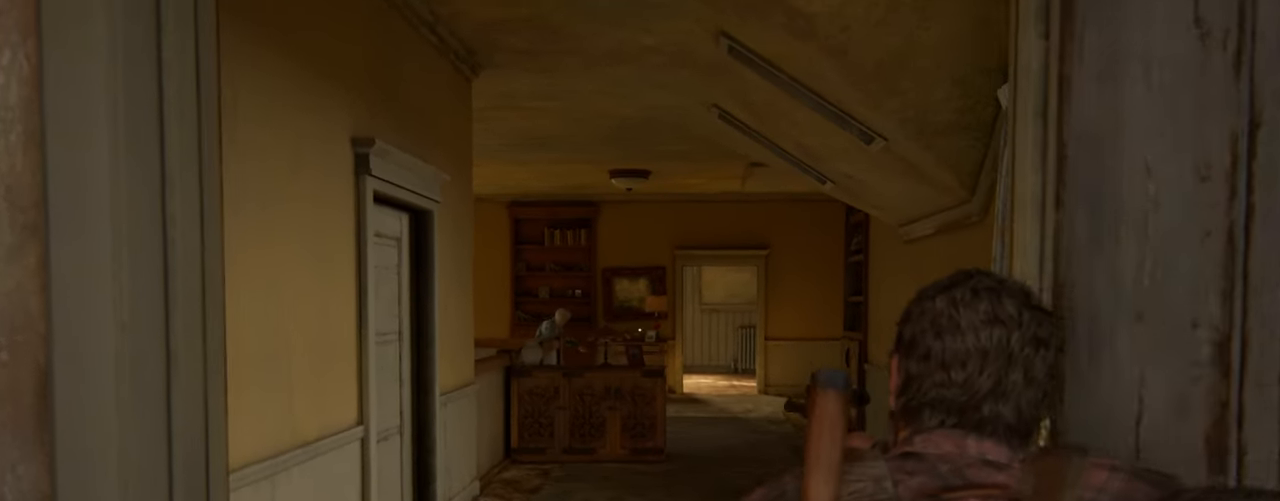
{"buttons": ["L1"], "left_stick": "up", "right_stick": "center", "events": []}
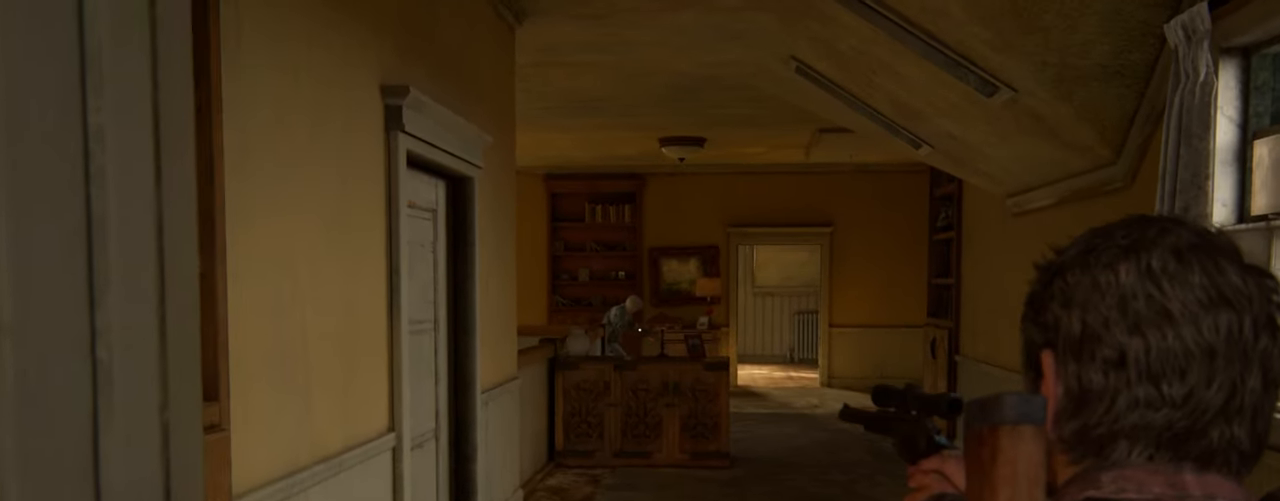
{"buttons": ["L2"], "left_stick": "up", "right_stick": "down", "events": [[150, "R1", "down"], [266, "L2", "down"], [283, "L1", "up"], [300, "R1", "up"], [416, "right_stick", "down"]]}
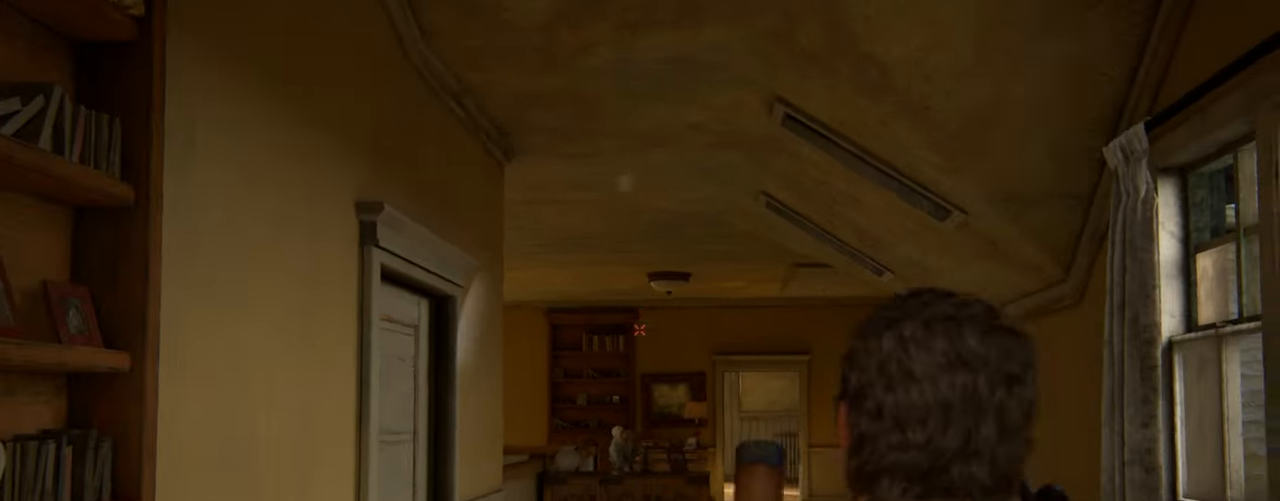
{"buttons": ["L2"], "left_stick": "up-right", "right_stick": "down", "events": [[116, "right_stick", "center"], [200, "DPAD_DOWN", "down"], [283, "DPAD_DOWN", "up"], [316, "right_stick", "down"], [400, "left_stick", "up-right"]]}
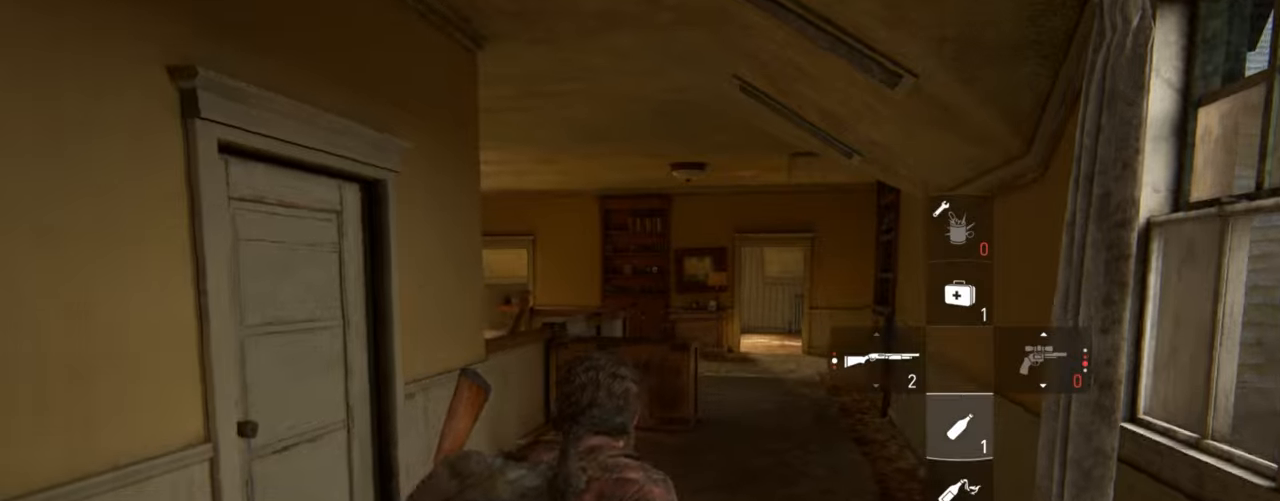
{"buttons": ["L2"], "left_stick": "up-right", "right_stick": "center", "events": [[150, "right_stick", "center"]]}
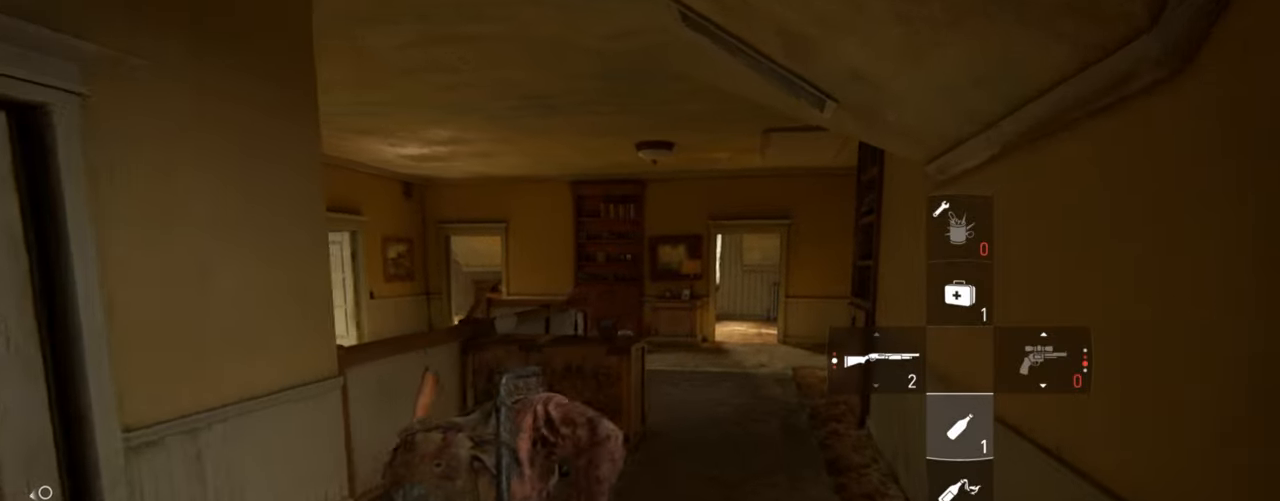
{"buttons": ["L2"], "left_stick": "up-right", "right_stick": "center", "events": []}
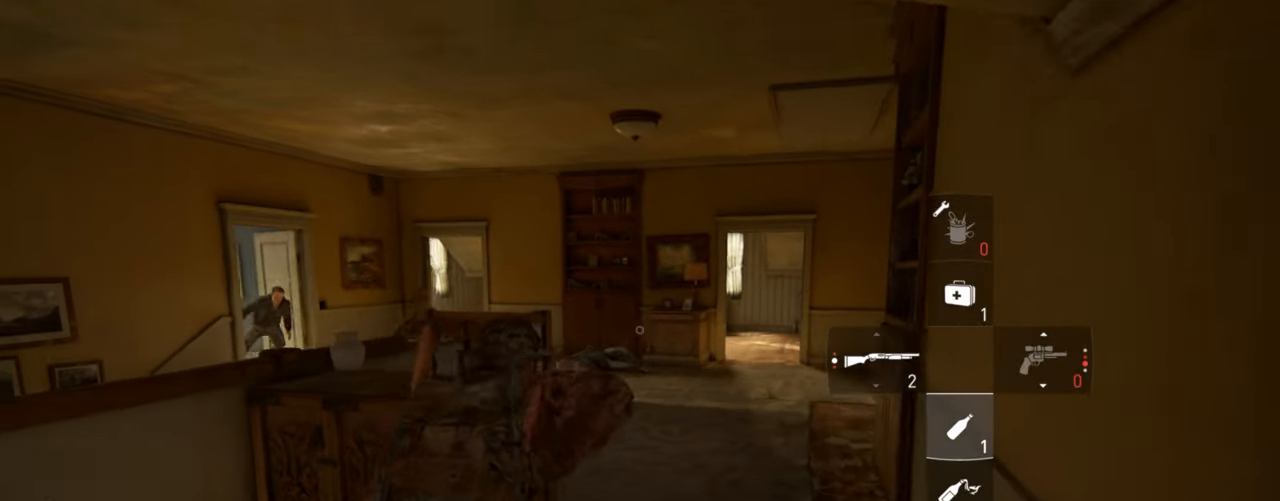
{"buttons": ["L2"], "left_stick": "up-right", "right_stick": "left", "events": [[167, "right_stick", "down-left"], [467, "right_stick", "left"]]}
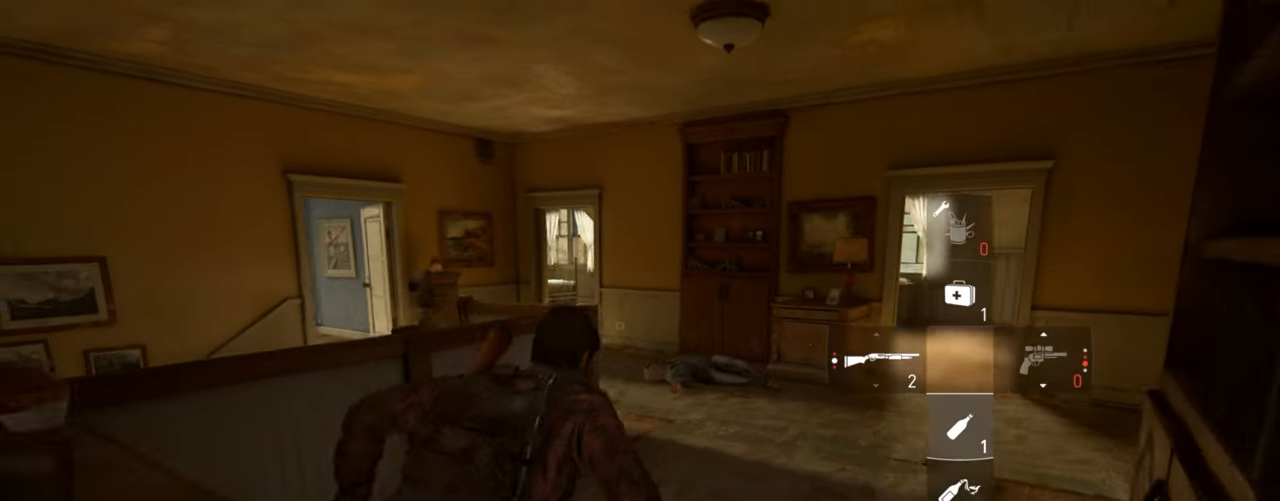
{"buttons": ["L2", "R1"], "left_stick": "up-right", "right_stick": "left", "events": [[450, "R1", "down"]]}
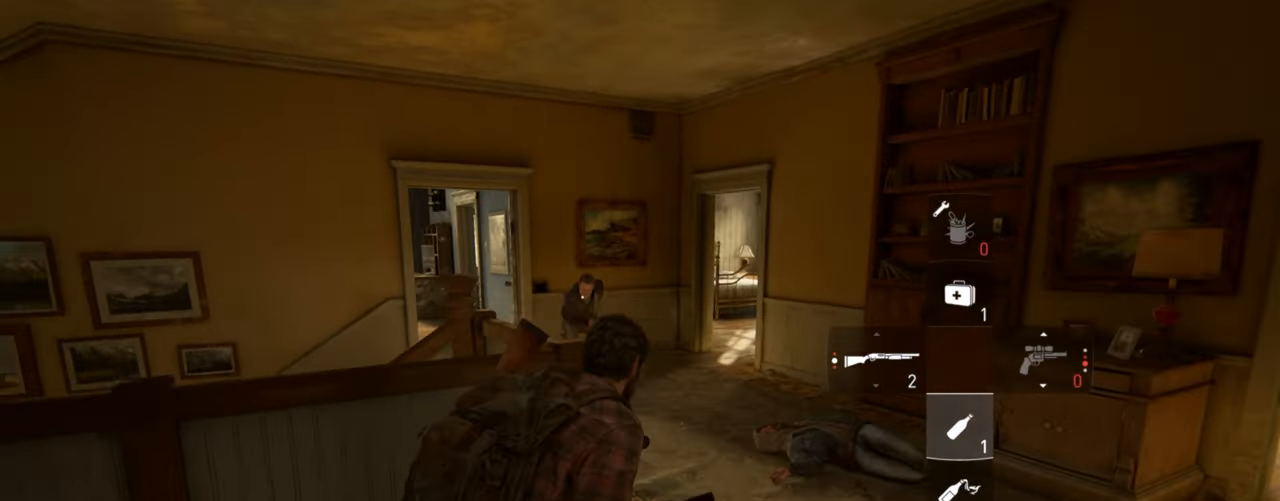
{"buttons": ["SQUARE", "L2"], "left_stick": "up-right", "right_stick": "center", "events": [[100, "R1", "up"], [133, "right_stick", "center"], [400, "SQUARE", "down"]]}
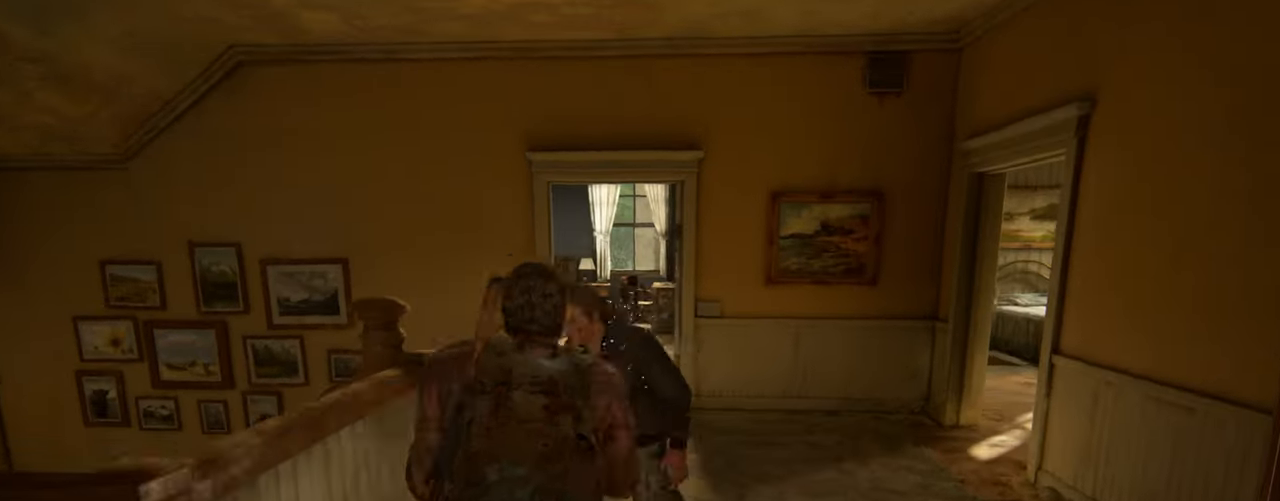
{"buttons": ["L2"], "left_stick": "up-right", "right_stick": "center", "events": [[33, "SQUARE", "up"], [267, "right_stick", "down-left"], [417, "right_stick", "center"]]}
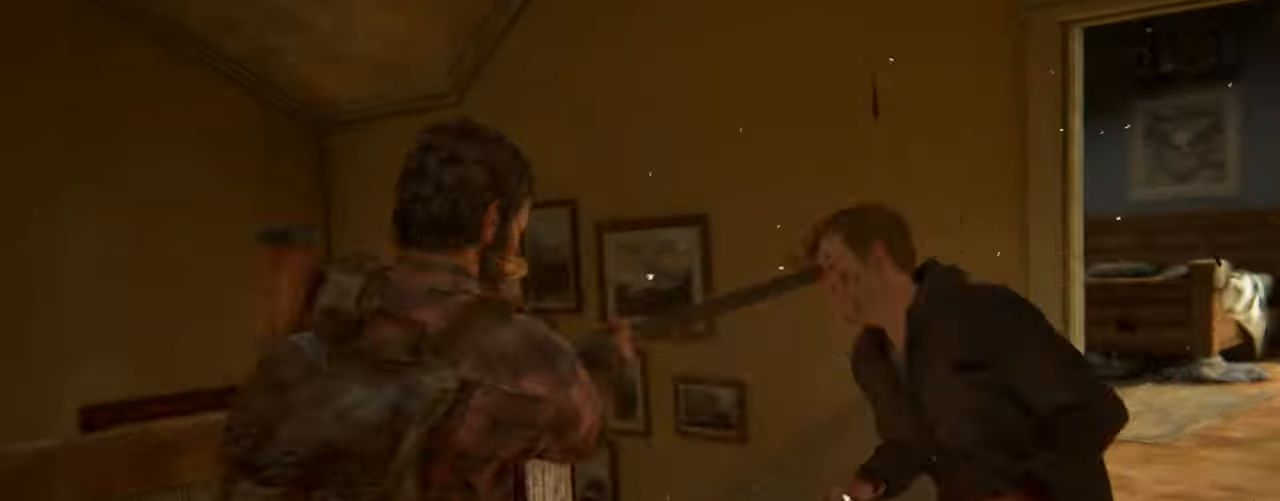
{"buttons": ["L2", "DPAD_DOWN"], "left_stick": "up", "right_stick": "down-left", "events": [[267, "DPAD_DOWN", "down"], [267, "right_stick", "down-left"], [333, "DPAD_DOWN", "up"], [367, "left_stick", "up"], [417, "DPAD_DOWN", "down"]]}
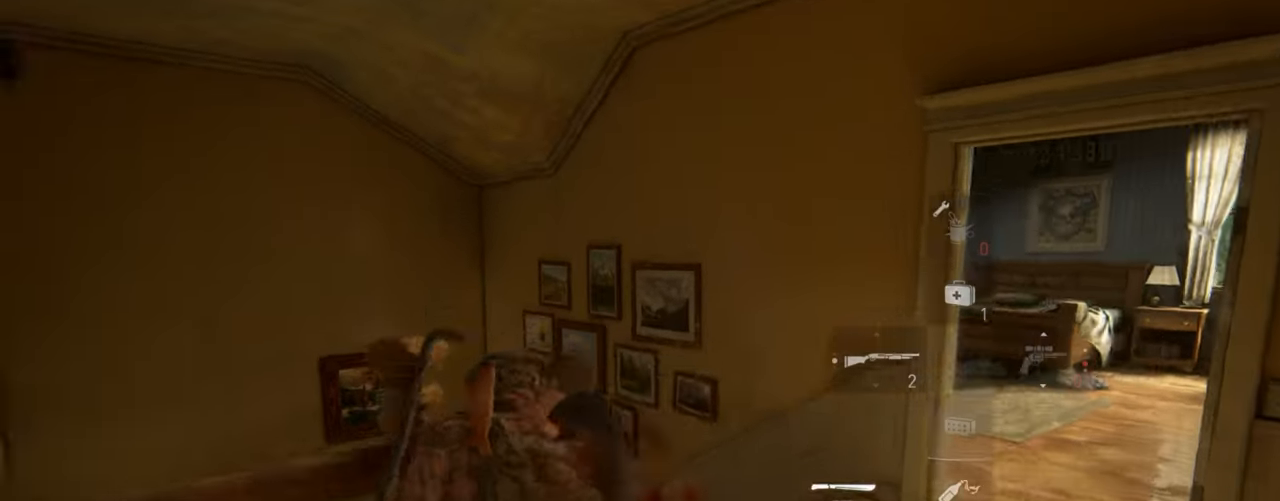
{"buttons": ["L2"], "left_stick": "up", "right_stick": "down-left", "events": [[17, "DPAD_DOWN", "up"]]}
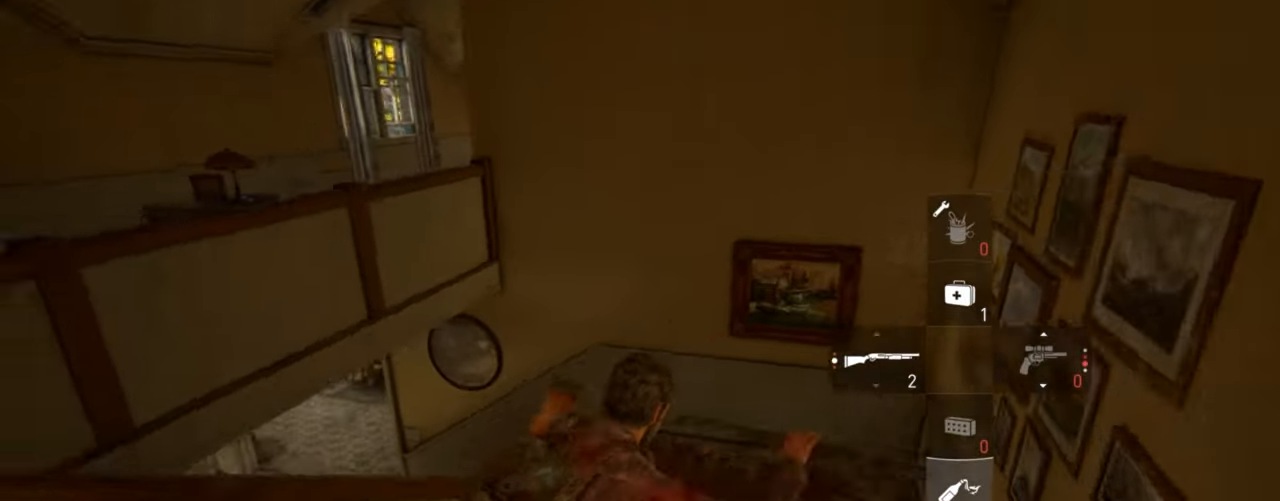
{"buttons": ["L2"], "left_stick": "up", "right_stick": "left", "events": [[367, "right_stick", "left"]]}
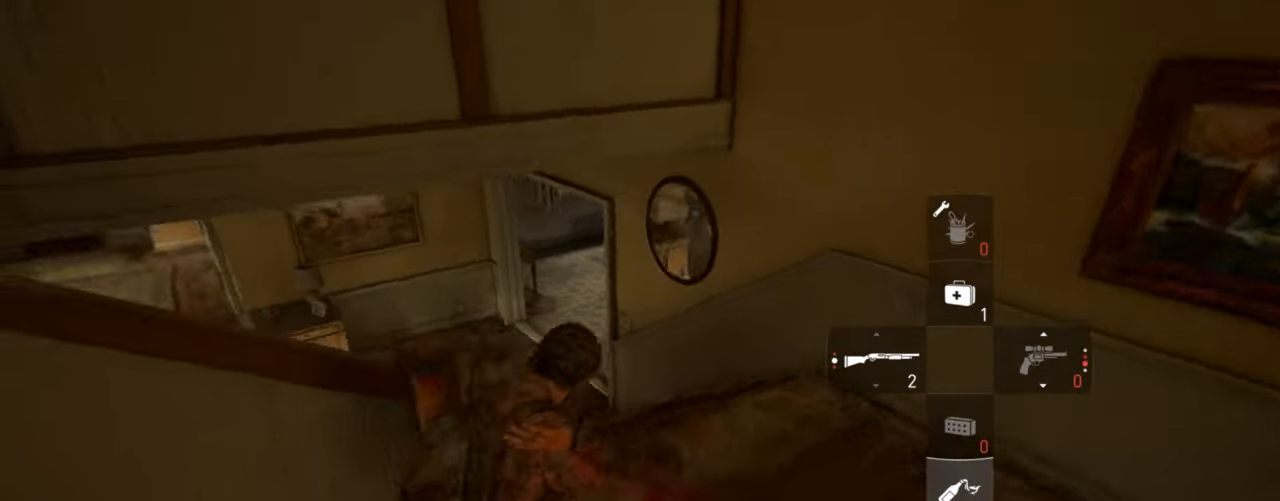
{"buttons": ["L2"], "left_stick": "up", "right_stick": "center", "events": [[250, "right_stick", "center"]]}
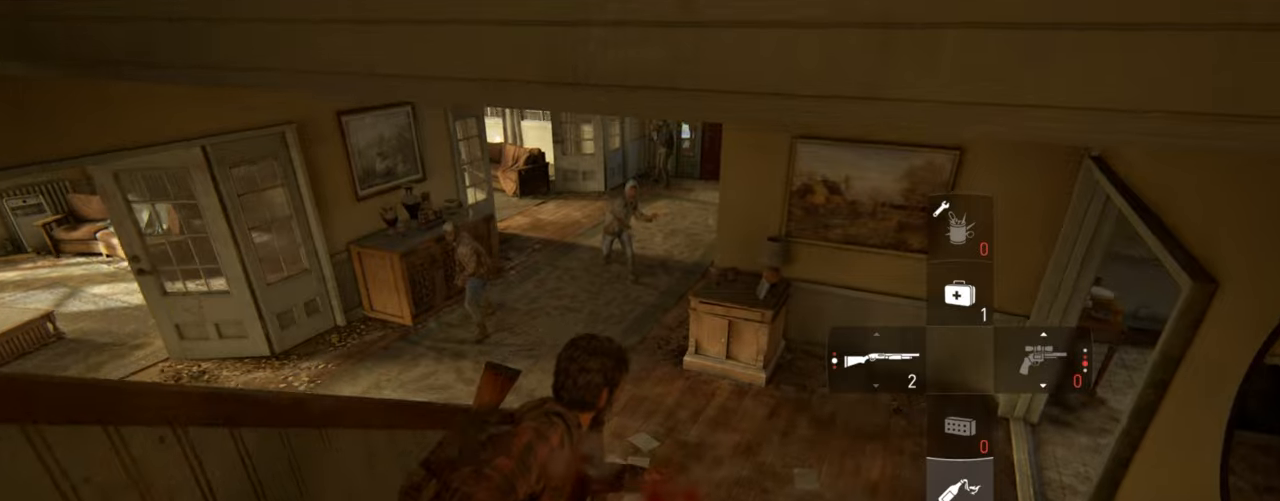
{"buttons": [], "left_stick": "center", "right_stick": "center", "events": [[34, "L2", "up"], [34, "left_stick", "center"], [200, "right_stick", "left"], [334, "right_stick", "center"]]}